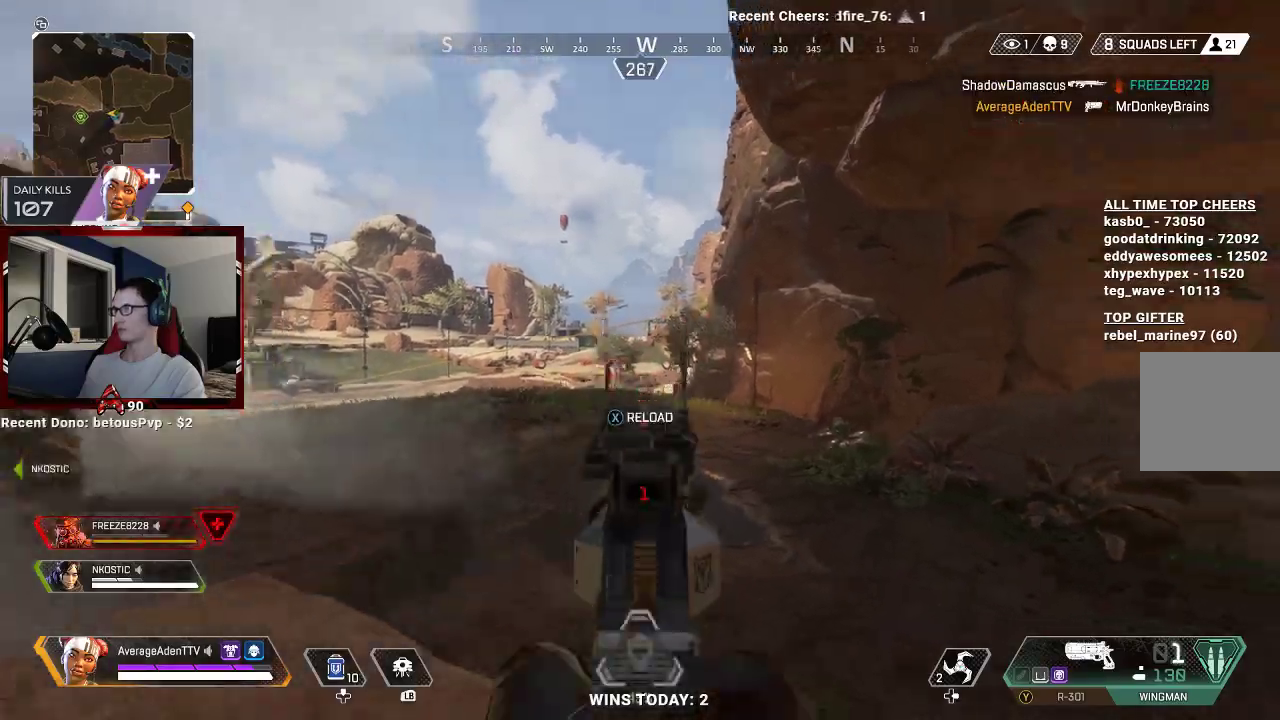
Gameplay with a controller (Xbox layout); each line is a JSON object with the inputs held at the frame after it. "events" lists button and stick changes between this image and that frame as [ms after this image, input, new state], when the widget could be followed in between.
{"buttons": [], "left_stick": "up-left", "right_stick": "left", "events": [[33, "left_stick", "up"], [67, "L3", "down"], [67, "right_stick", "left"], [200, "L3", "up"], [267, "L3", "down"], [367, "left_stick", "up-left"], [367, "right_stick", "center"], [467, "L3", "up"], [500, "right_stick", "left"]]}
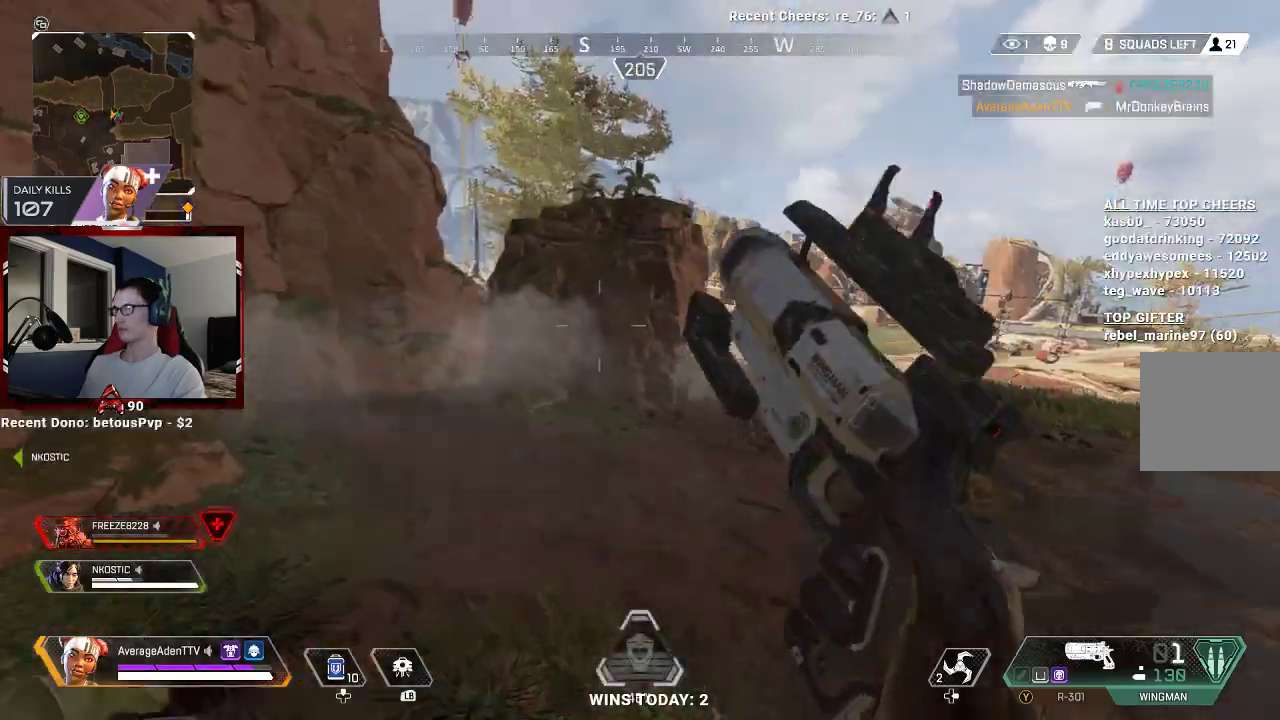
{"buttons": ["L3"], "left_stick": "up", "right_stick": "center", "events": [[100, "R3", "down"], [200, "left_stick", "up"], [233, "R3", "up"], [433, "right_stick", "center"], [467, "L3", "down"]]}
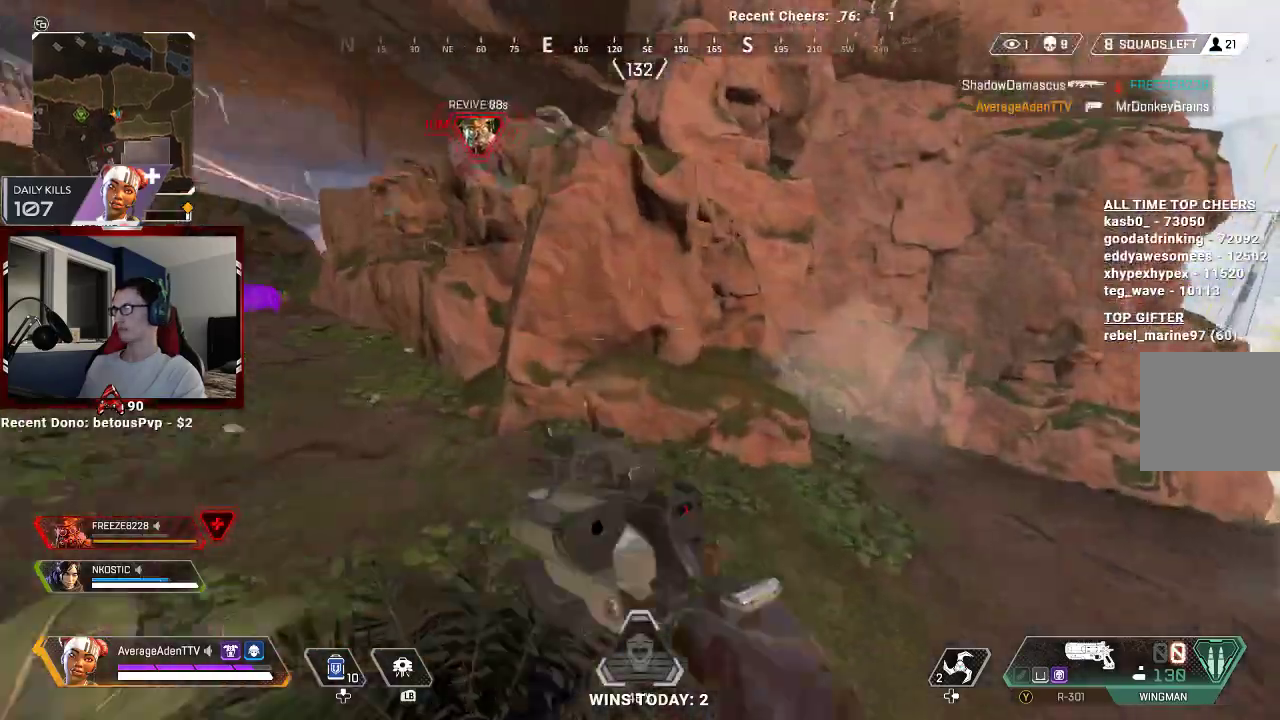
{"buttons": ["L3"], "left_stick": "up", "right_stick": "left", "events": [[100, "L3", "up"], [167, "right_stick", "left"], [500, "L3", "down"]]}
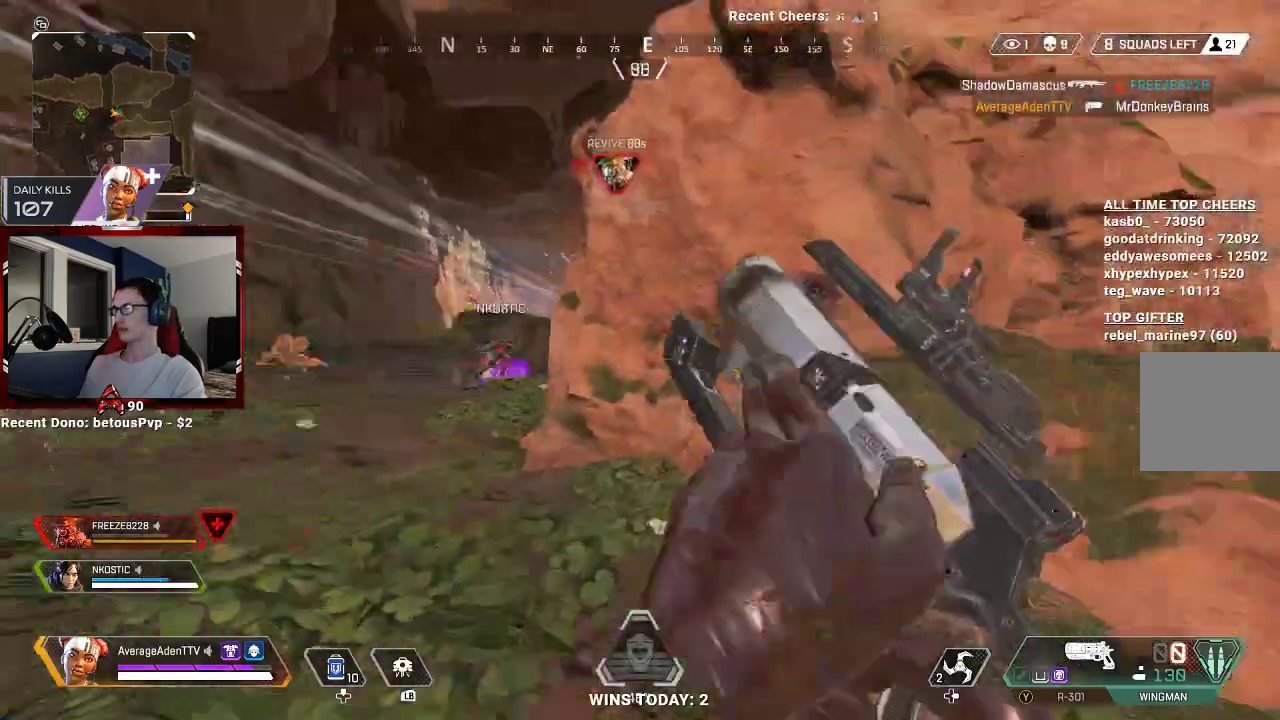
{"buttons": ["L3"], "left_stick": "up", "right_stick": "left", "events": [[67, "right_stick", "center"], [200, "L3", "up"], [233, "right_stick", "left"], [400, "right_stick", "center"], [433, "L3", "down"], [500, "right_stick", "left"]]}
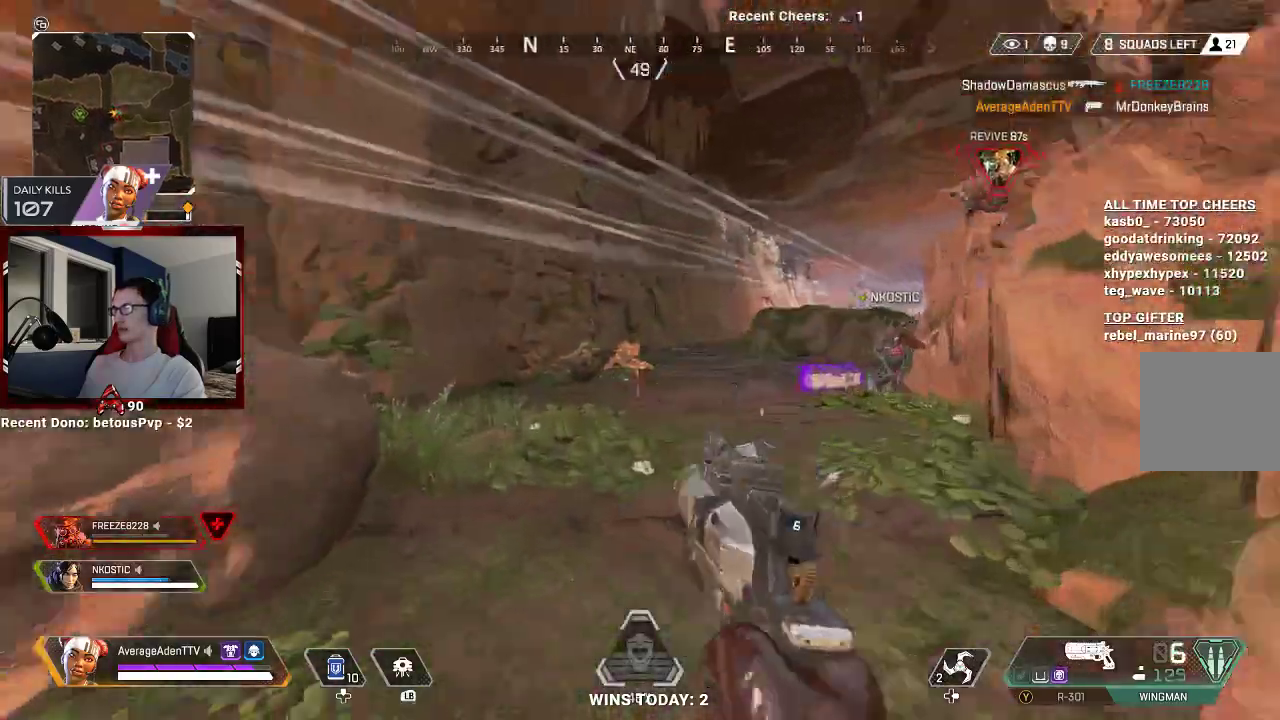
{"buttons": [], "left_stick": "down", "right_stick": "down-left", "events": [[100, "L3", "up"], [300, "left_stick", "right"], [367, "left_stick", "down-right"], [500, "left_stick", "down"], [500, "right_stick", "down-left"]]}
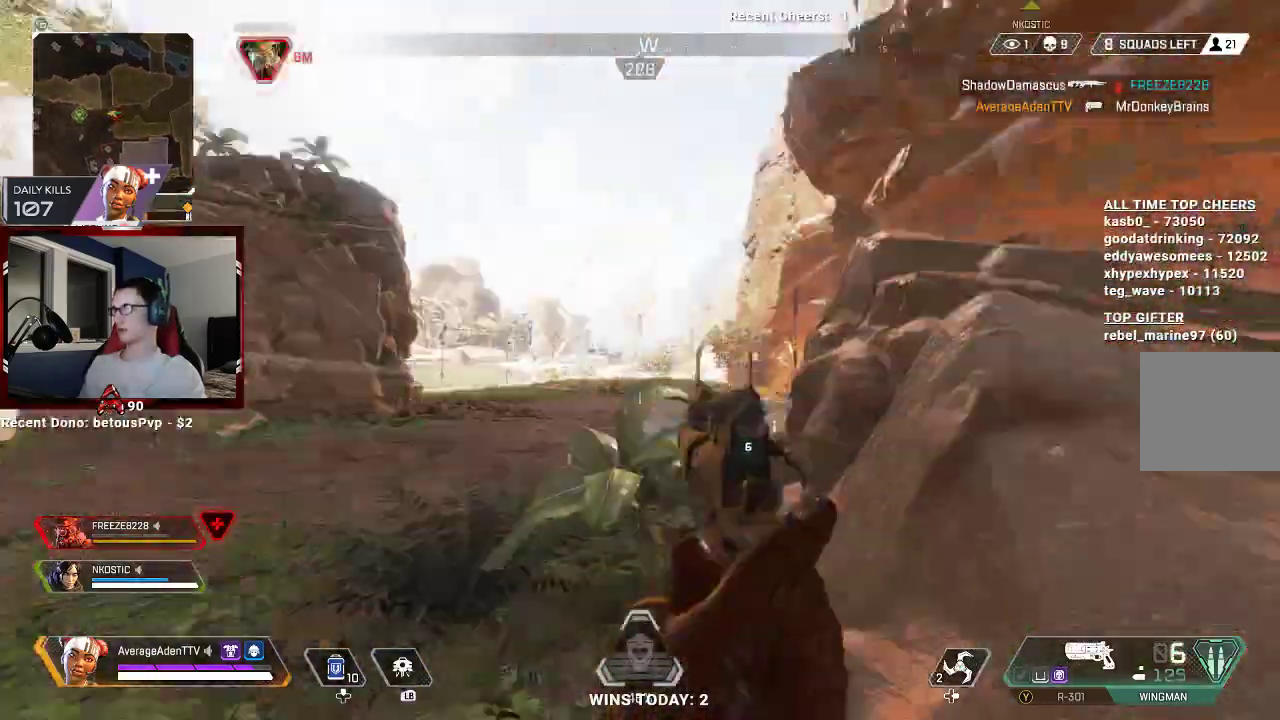
{"buttons": ["L3"], "left_stick": "up-left", "right_stick": "center", "events": [[33, "left_stick", "down-left"], [33, "right_stick", "center"], [100, "left_stick", "left"], [267, "left_stick", "up-left"], [467, "L3", "down"]]}
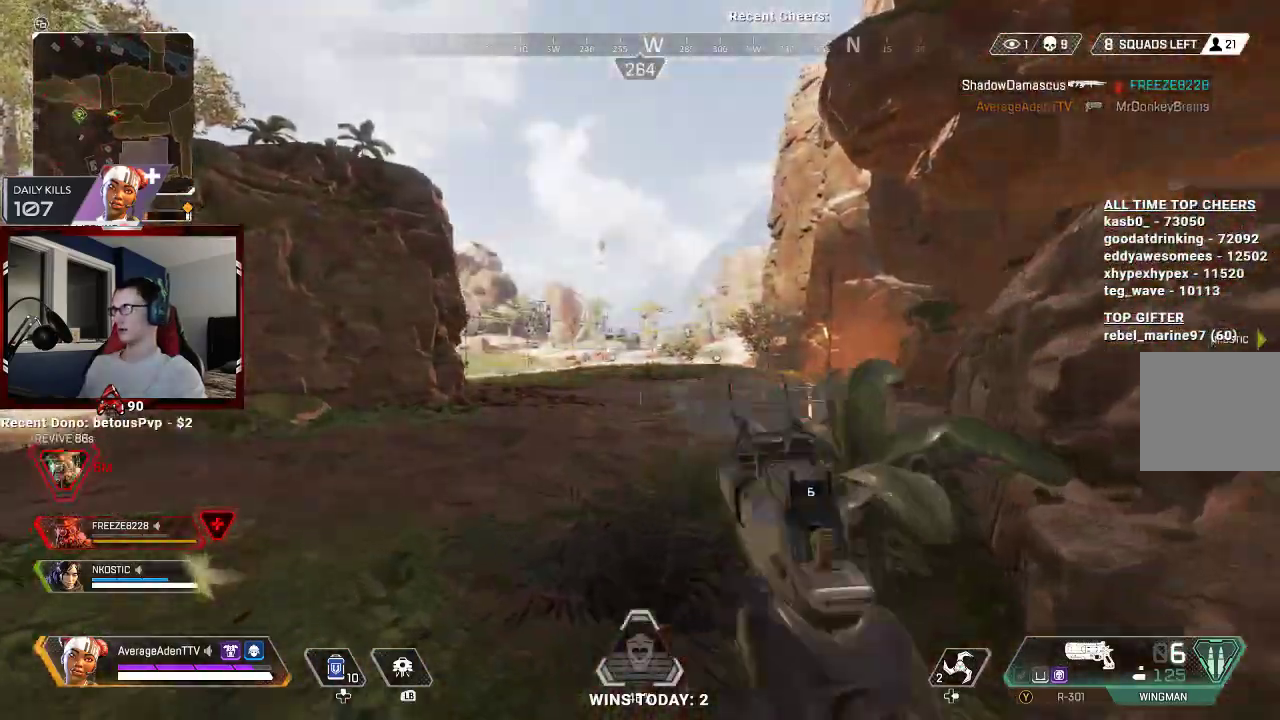
{"buttons": ["R3"], "left_stick": "up-left", "right_stick": "center", "events": [[33, "right_stick", "left"], [200, "L3", "up"], [467, "R3", "down"], [500, "right_stick", "center"]]}
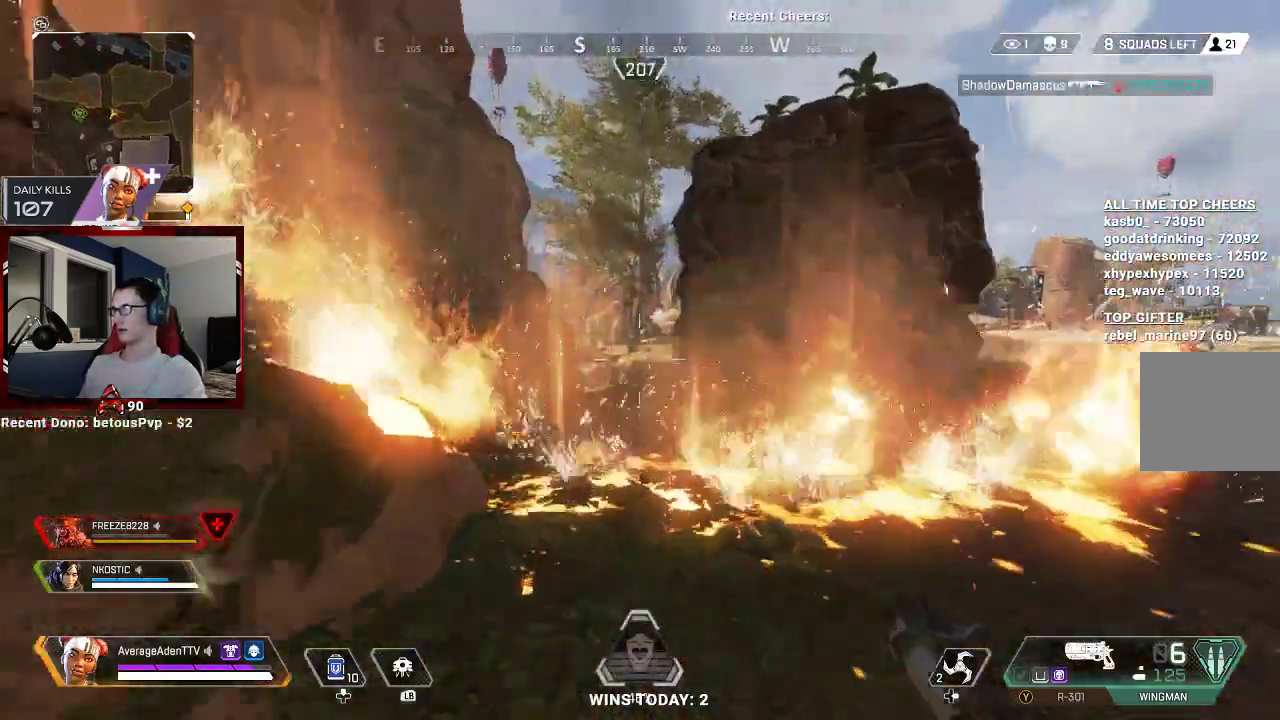
{"buttons": ["L3"], "left_stick": "down", "right_stick": "center", "events": [[67, "R3", "up"], [167, "left_stick", "center"], [233, "L3", "down"], [300, "left_stick", "down-right"], [367, "A", "down"], [367, "left_stick", "down"], [367, "right_stick", "up"], [433, "right_stick", "center"], [500, "A", "up"]]}
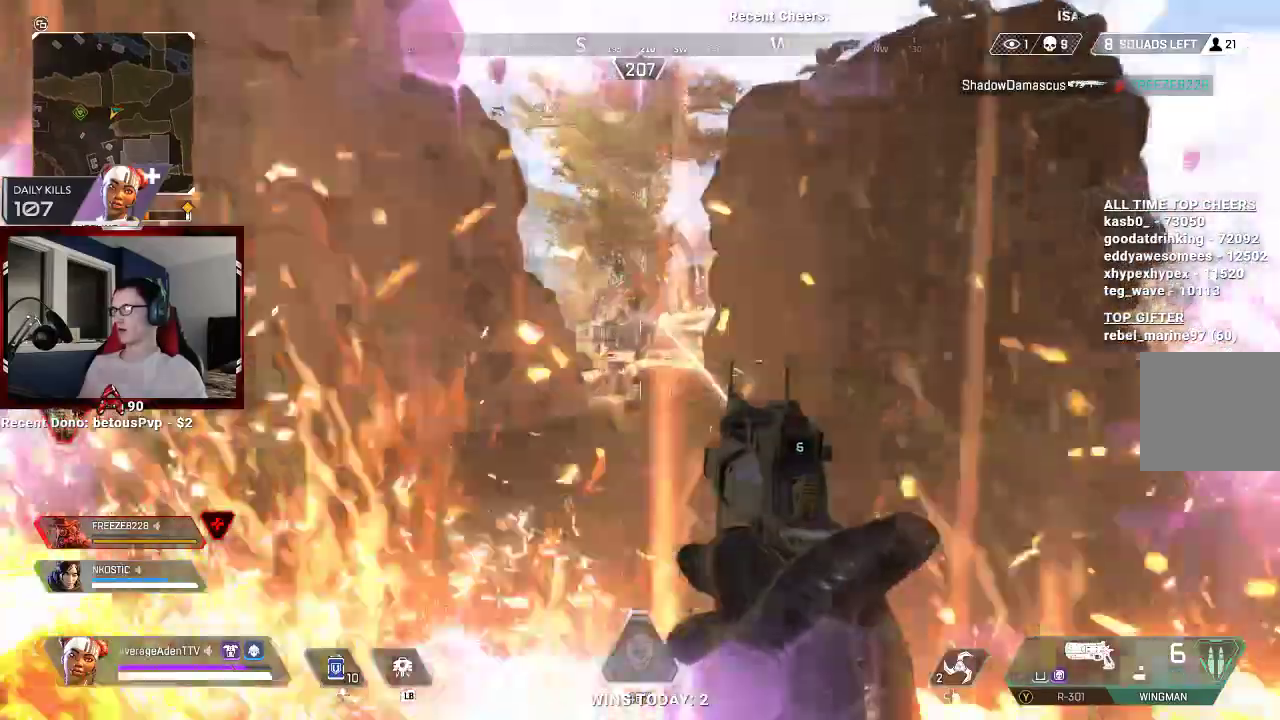
{"buttons": ["L2"], "left_stick": "down", "right_stick": "center", "events": [[200, "right_stick", "down"], [267, "L3", "up"], [333, "right_stick", "center"], [367, "L2", "down"]]}
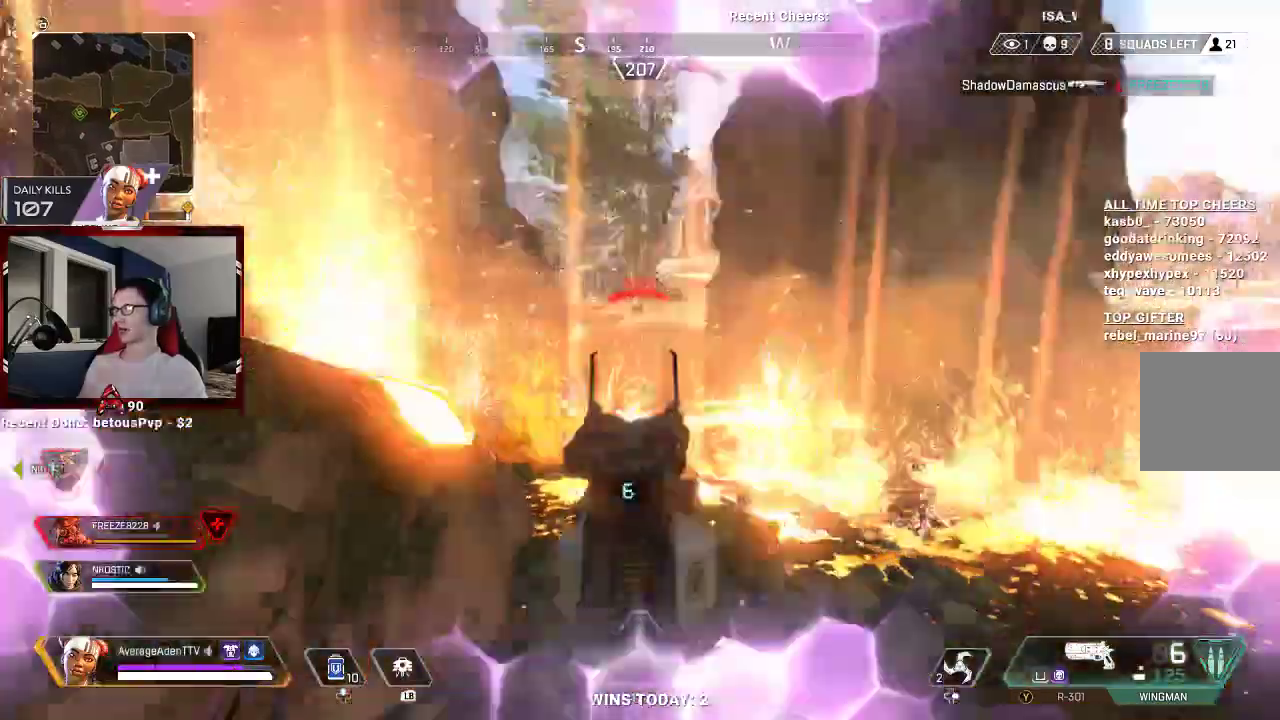
{"buttons": ["L2", "R2"], "left_stick": "down-left", "right_stick": "center", "events": [[100, "R2", "down"], [233, "R2", "up"], [467, "R2", "down"], [500, "left_stick", "down-left"]]}
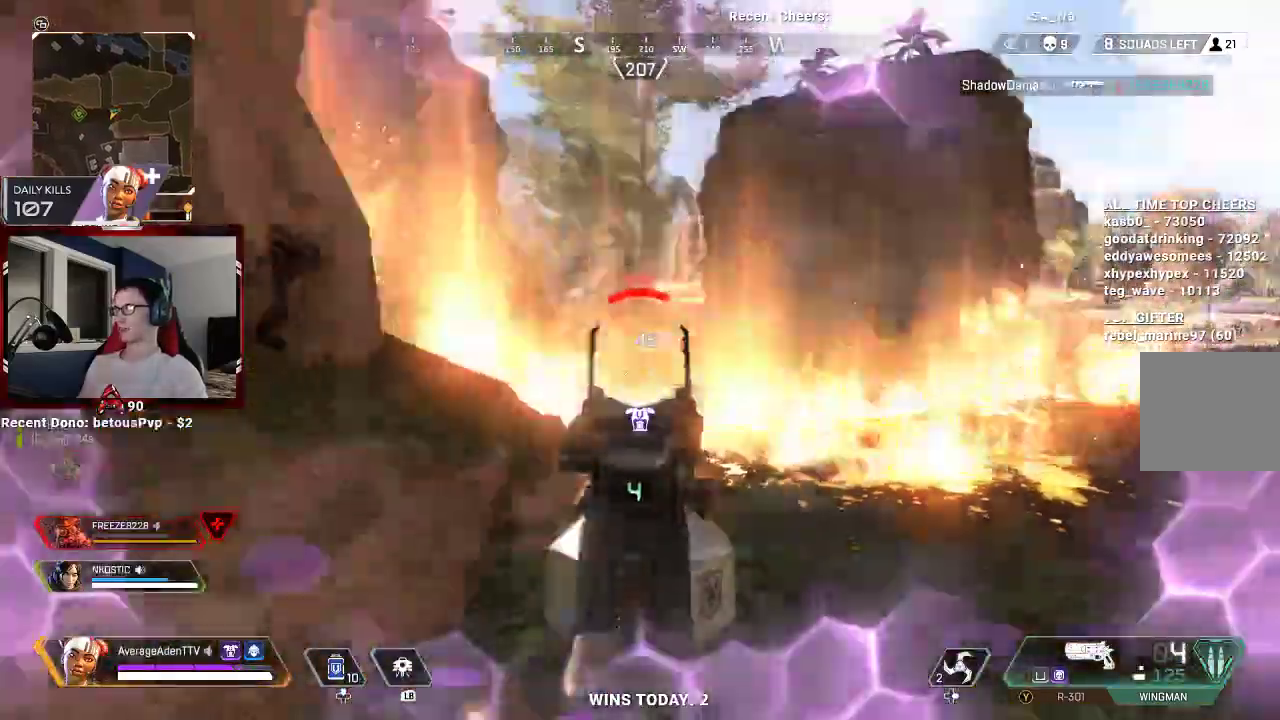
{"buttons": ["L2", "R2"], "left_stick": "down", "right_stick": "center", "events": [[133, "R2", "up"], [300, "left_stick", "down"], [367, "R2", "down"]]}